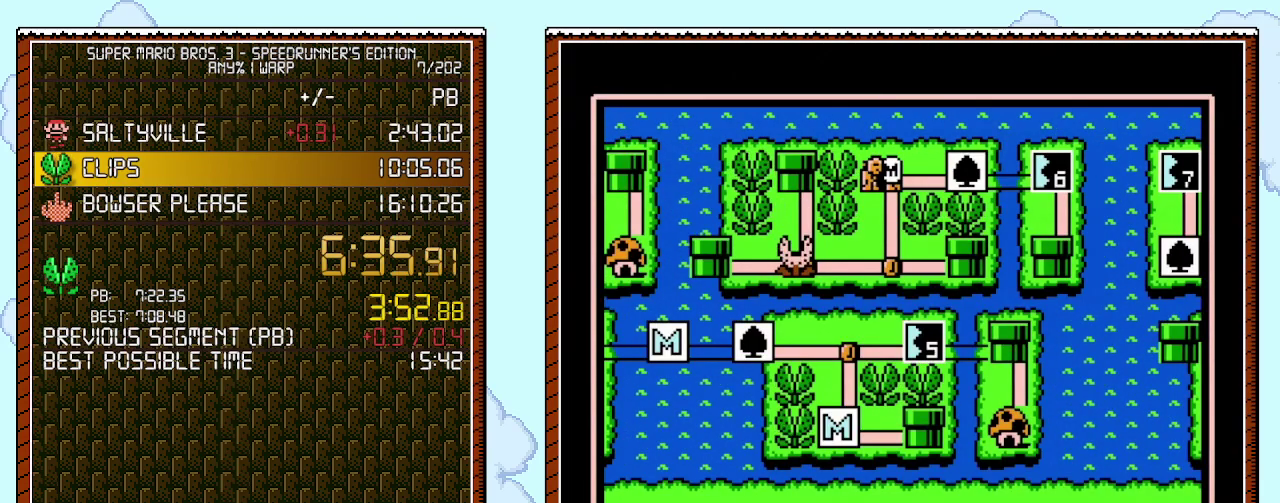
Gameplay with a controller (Nintendo layout); each line is a JSON object with the inputs held at the frame after it. "events" lists button and stick changes between this image and that frame as [ms after this image, input, new state], when the widget could be followed in between. Not read: L3 R3.
{"buttons": ["DPAD_RIGHT"], "events": [[467, "DPAD_RIGHT", "down"]]}
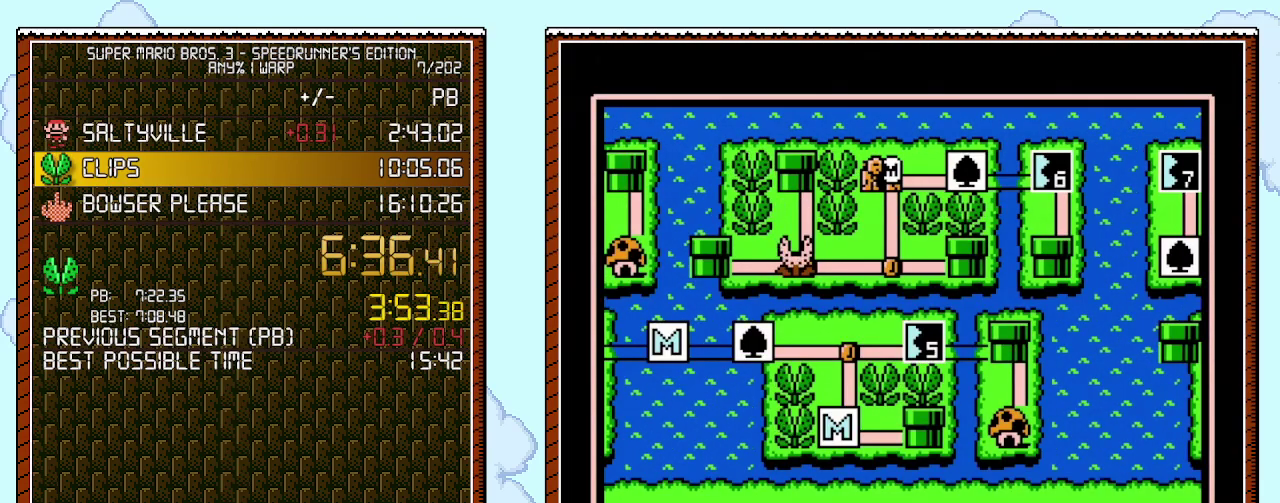
{"buttons": ["DPAD_RIGHT"], "events": []}
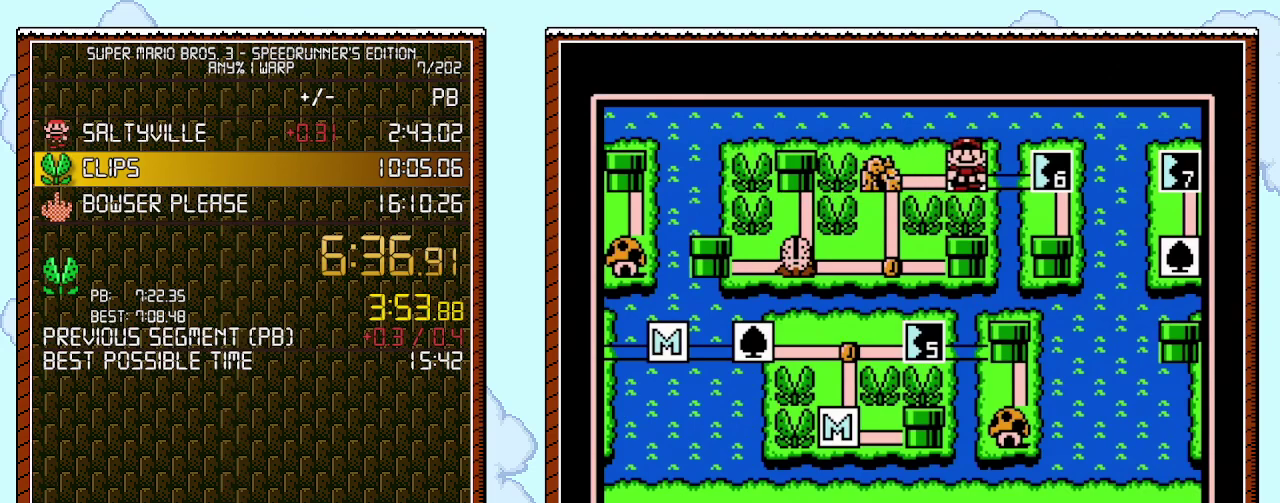
{"buttons": [], "events": [[33, "DPAD_RIGHT", "up"], [83, "DPAD_RIGHT", "down"], [333, "DPAD_RIGHT", "up"]]}
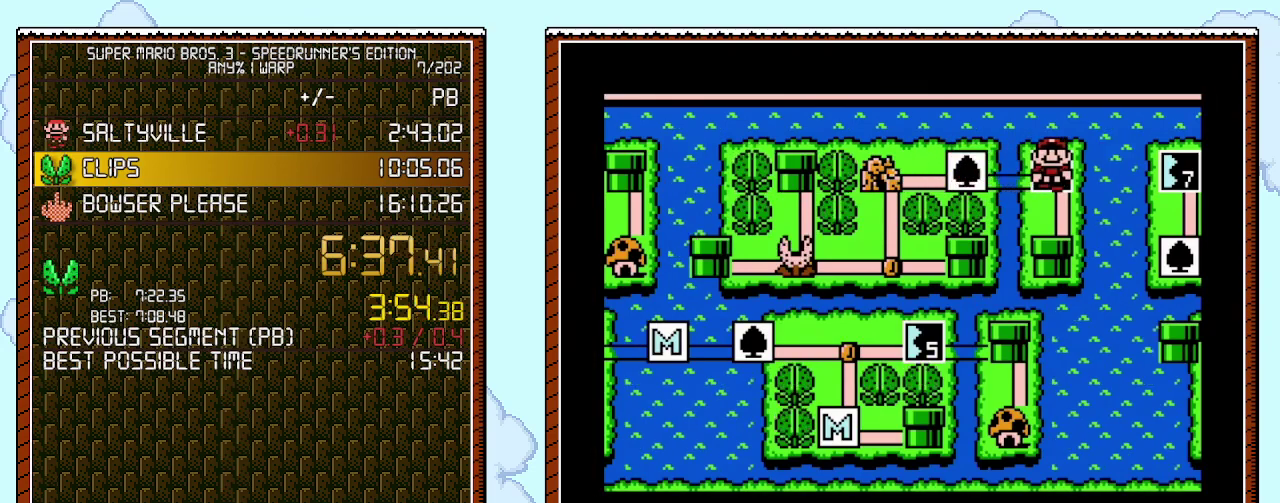
{"buttons": [], "events": []}
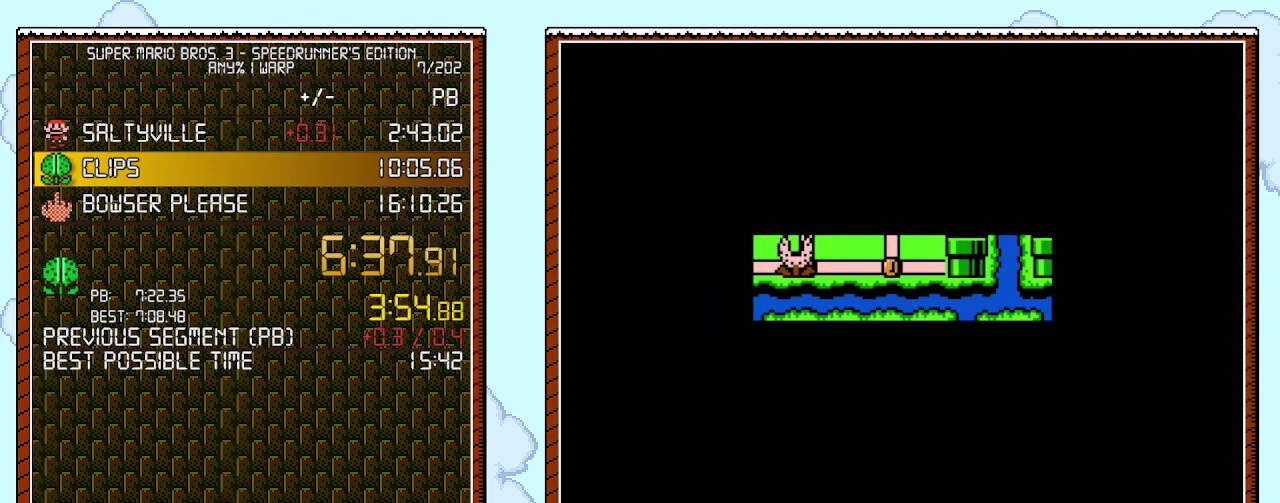
{"buttons": ["B", "DPAD_RIGHT"], "events": [[500, "B", "down"], [500, "DPAD_RIGHT", "down"]]}
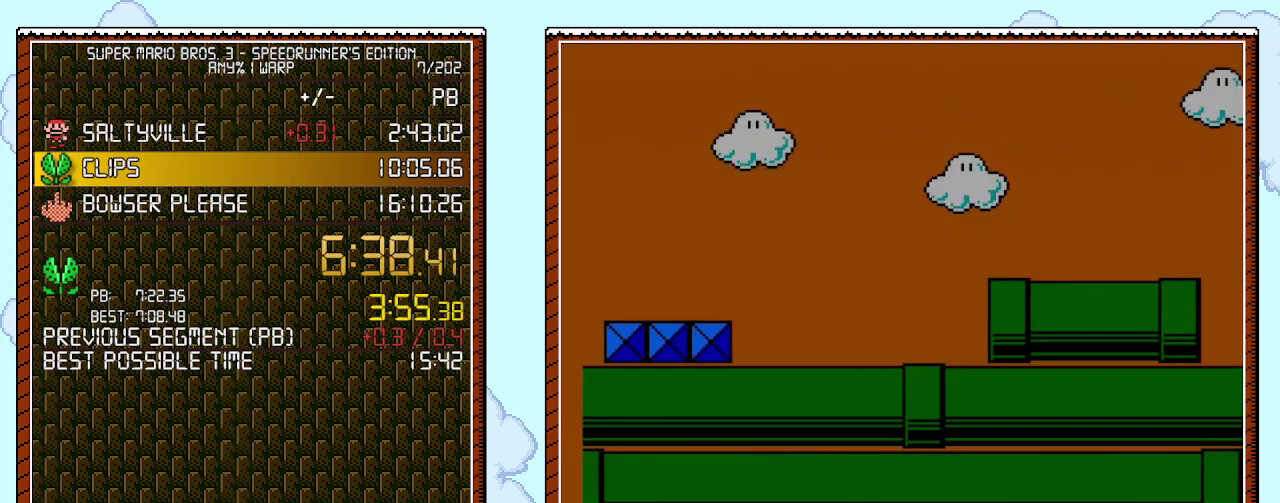
{"buttons": ["B", "DPAD_RIGHT"], "events": []}
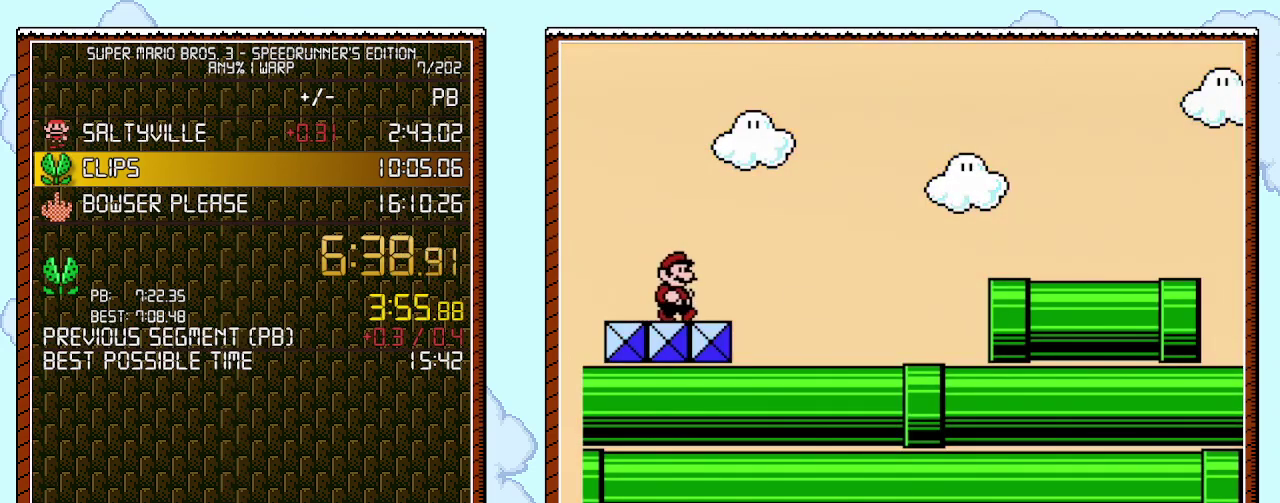
{"buttons": ["B", "DPAD_RIGHT"], "events": []}
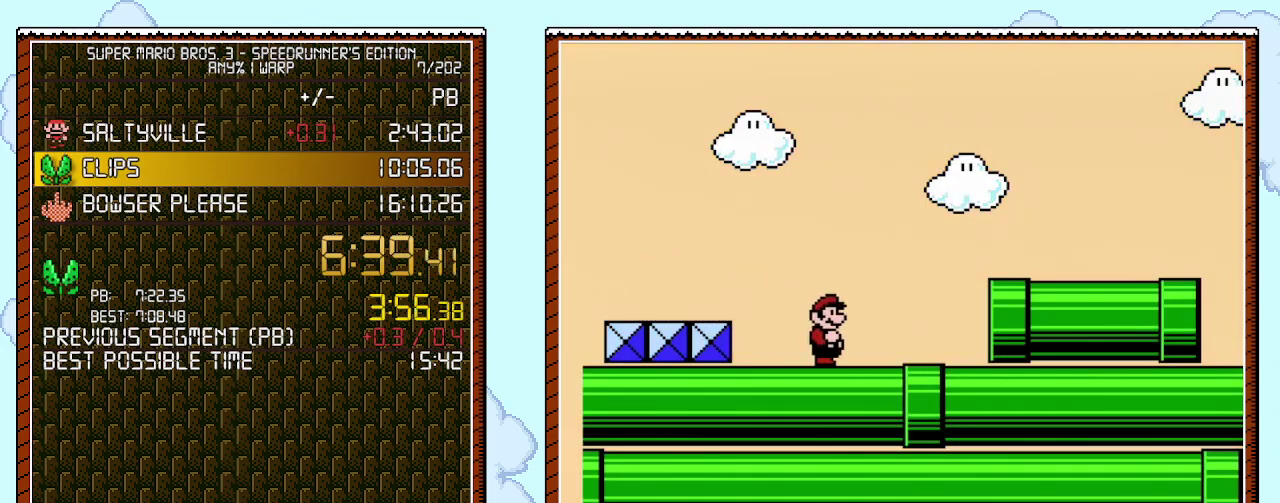
{"buttons": ["A", "B", "DPAD_RIGHT"], "events": [[283, "A", "down"]]}
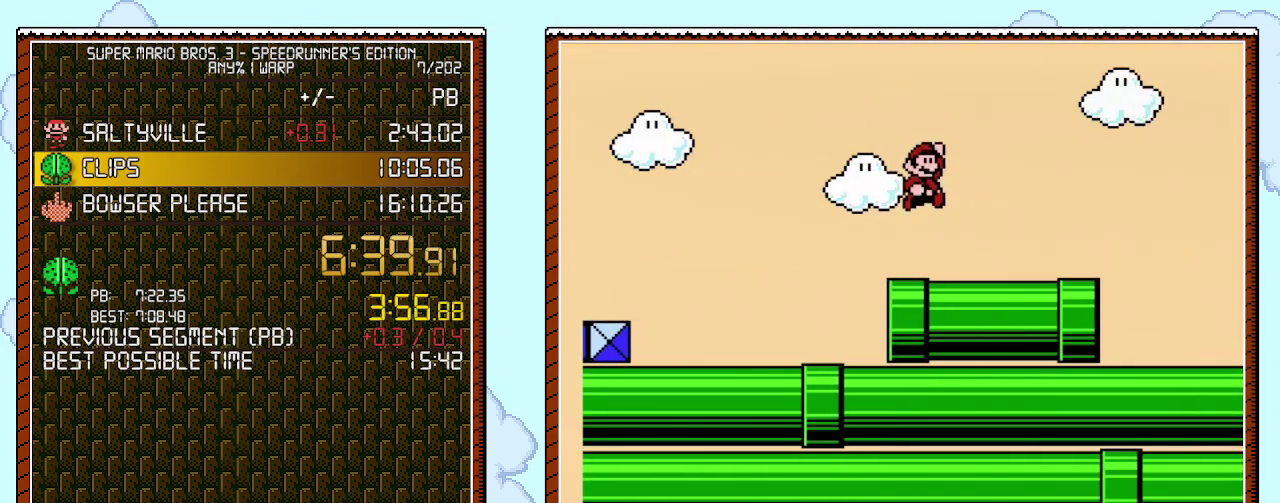
{"buttons": ["B", "DPAD_RIGHT"], "events": [[400, "A", "up"]]}
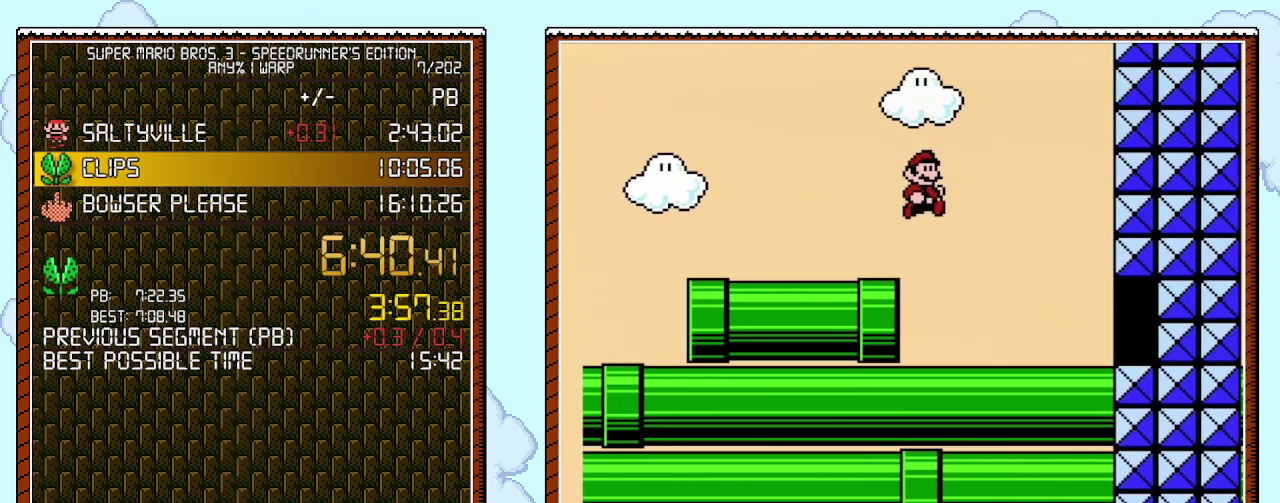
{"buttons": ["A", "B", "DPAD_RIGHT"], "events": [[433, "DPAD_UP", "down"], [500, "A", "down"], [500, "DPAD_UP", "up"]]}
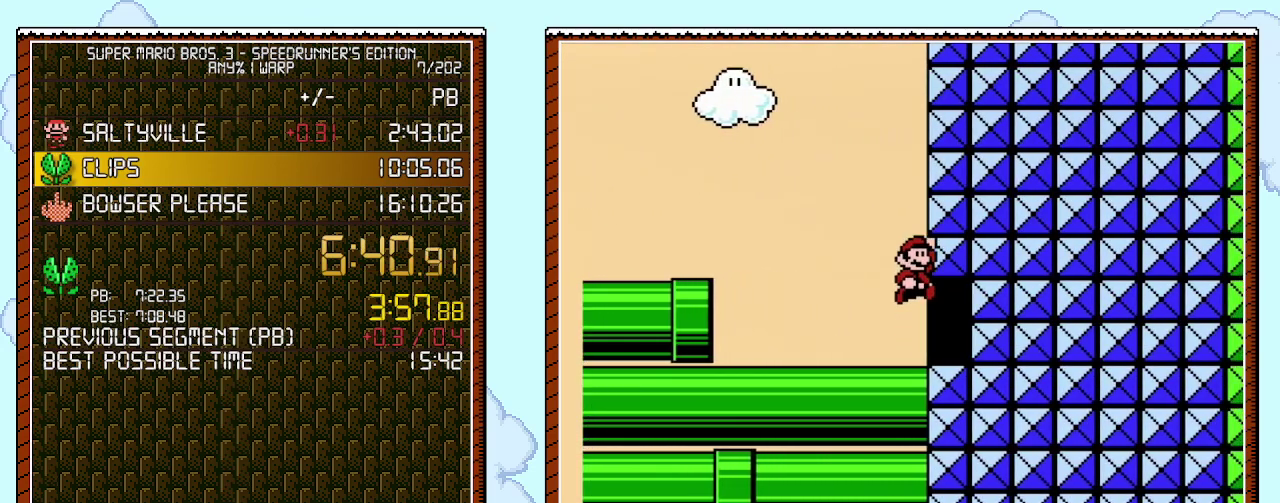
{"buttons": ["B", "DPAD_LEFT"], "events": [[17, "DPAD_RIGHT", "up"], [117, "A", "up"], [117, "B", "up"], [367, "DPAD_LEFT", "down"], [433, "B", "down"]]}
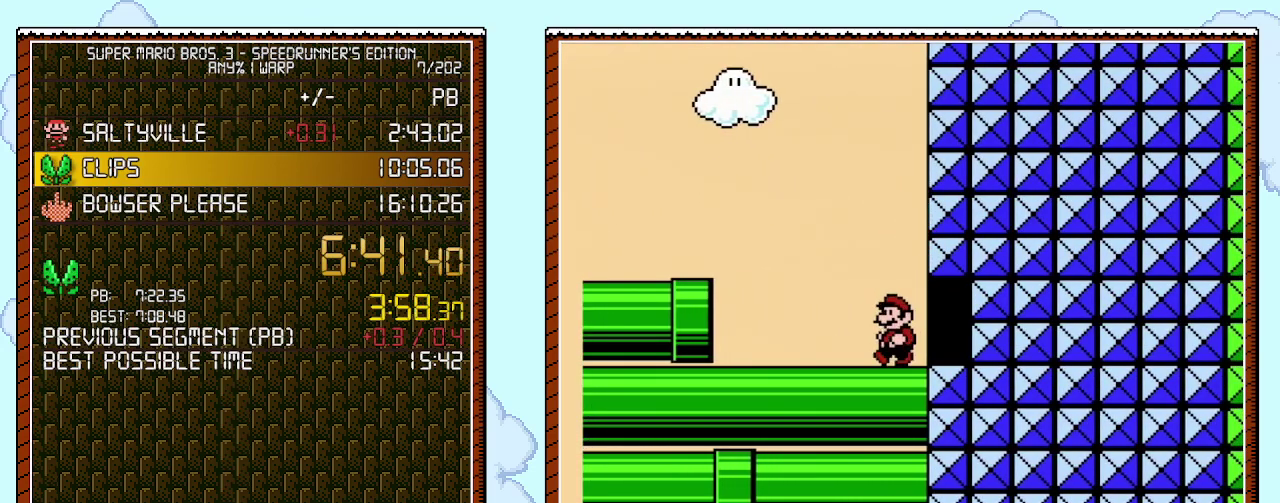
{"buttons": ["B", "DPAD_LEFT"], "events": []}
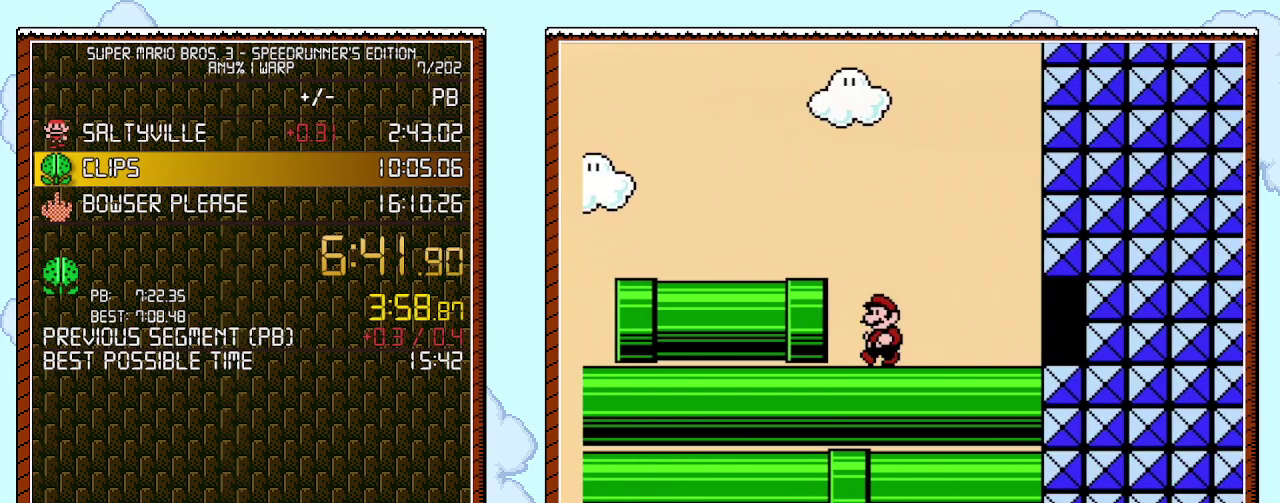
{"buttons": ["B", "DPAD_RIGHT"], "events": [[150, "A", "down"], [183, "DPAD_LEFT", "up"], [217, "DPAD_RIGHT", "down"], [300, "A", "up"]]}
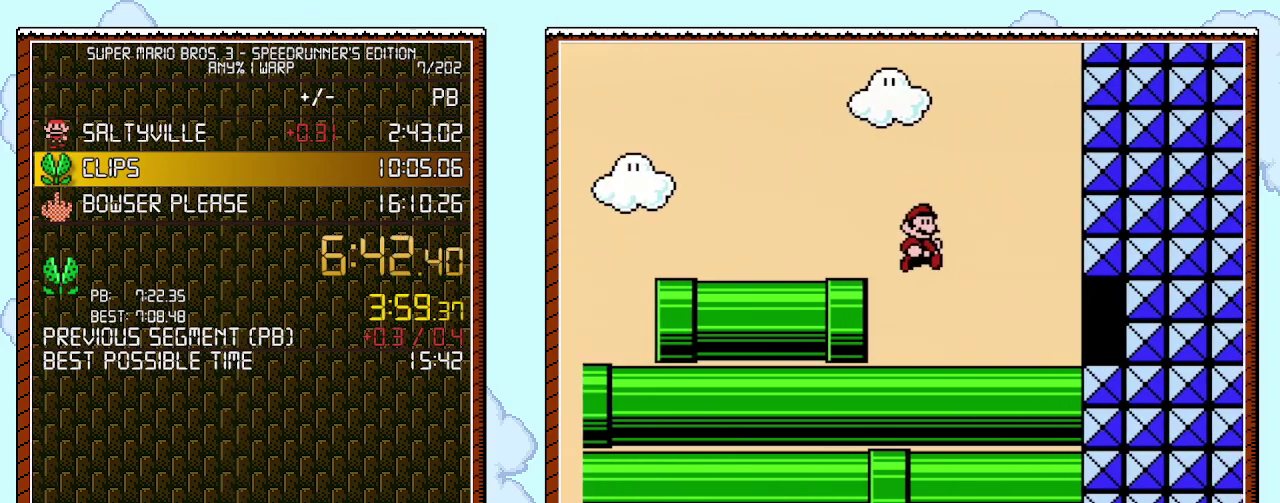
{"buttons": ["B", "DPAD_RIGHT"], "events": []}
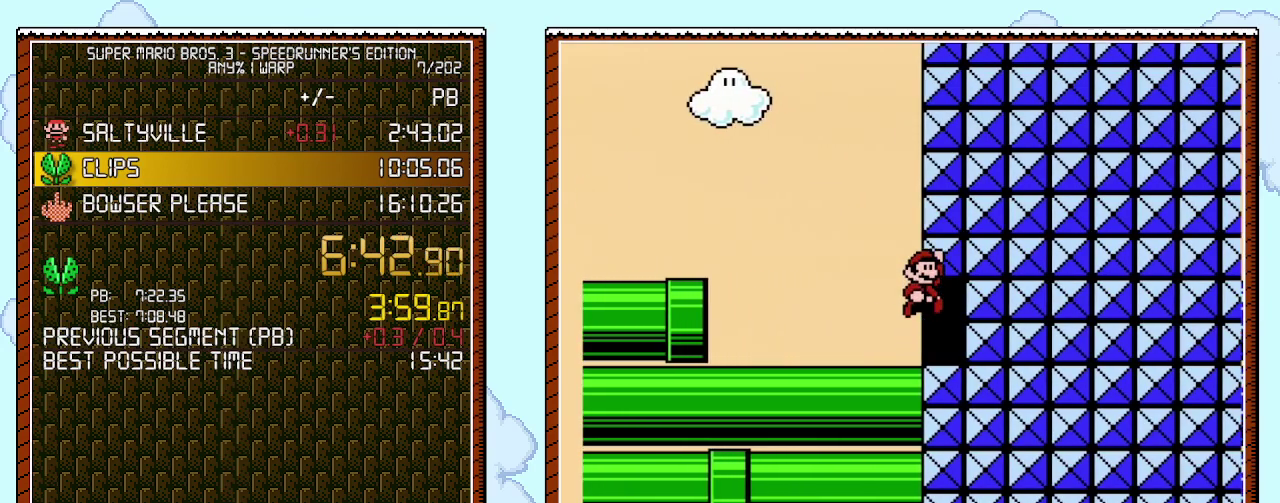
{"buttons": ["B", "DPAD_LEFT"], "events": [[33, "A", "down"], [33, "DPAD_RIGHT", "up"], [150, "A", "up"], [433, "DPAD_LEFT", "down"]]}
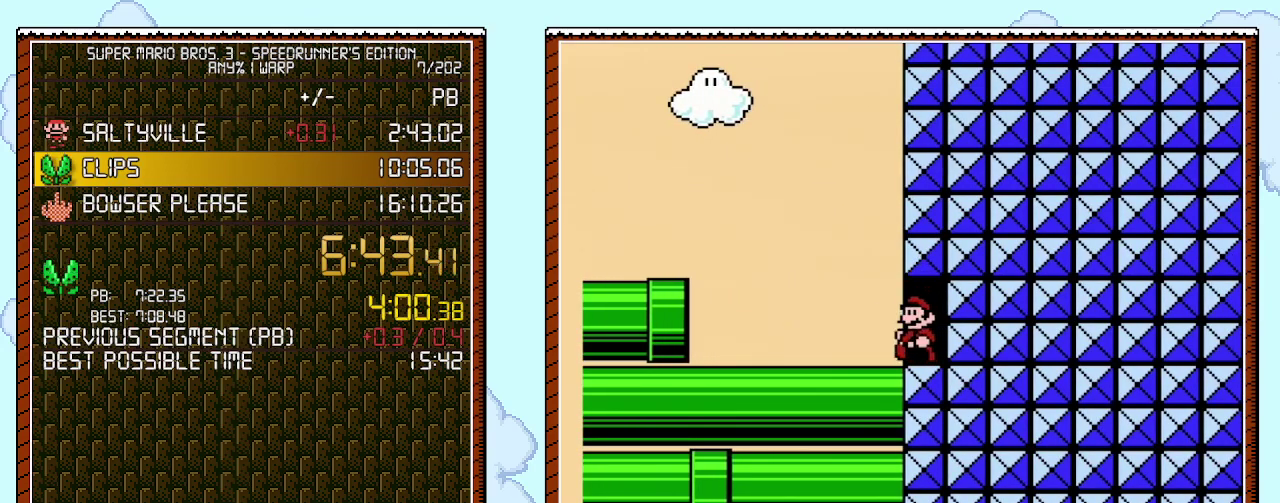
{"buttons": ["B", "DPAD_LEFT"], "events": []}
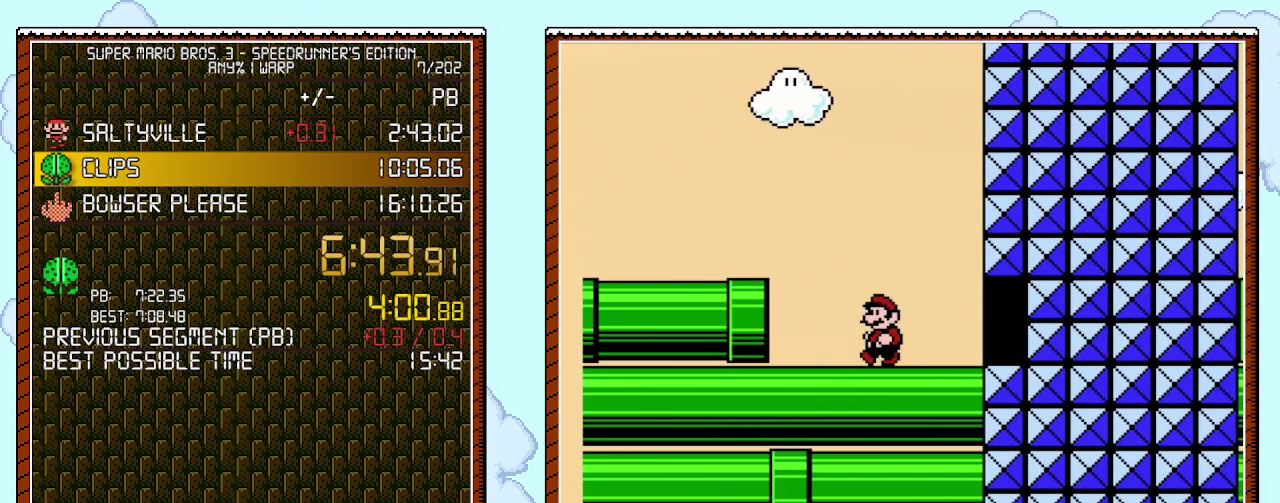
{"buttons": ["B", "DPAD_RIGHT"], "events": [[300, "A", "down"], [333, "DPAD_LEFT", "up"], [367, "DPAD_RIGHT", "down"], [467, "A", "up"]]}
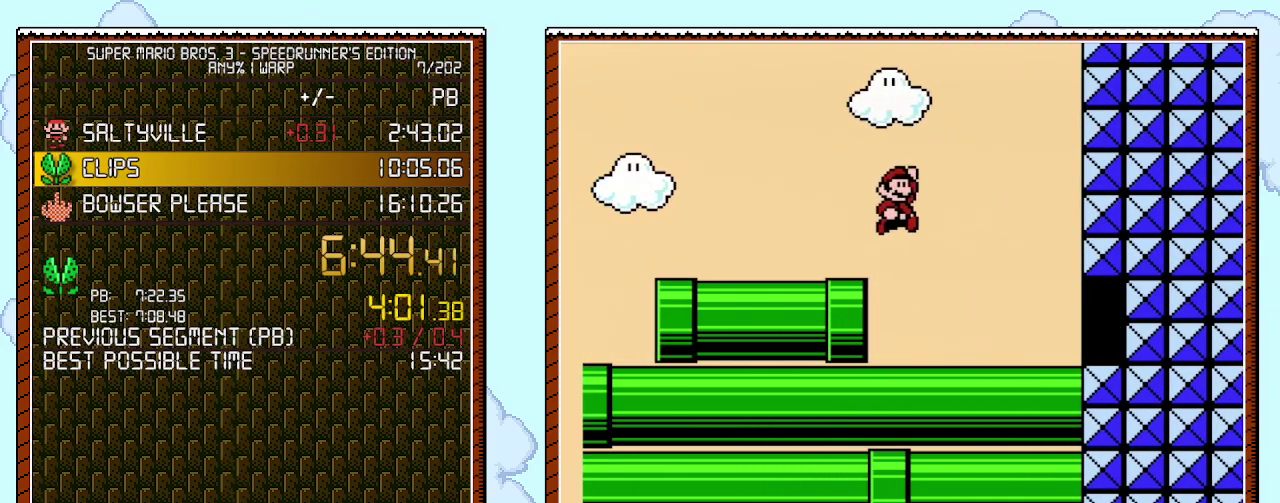
{"buttons": ["B", "DPAD_RIGHT"], "events": []}
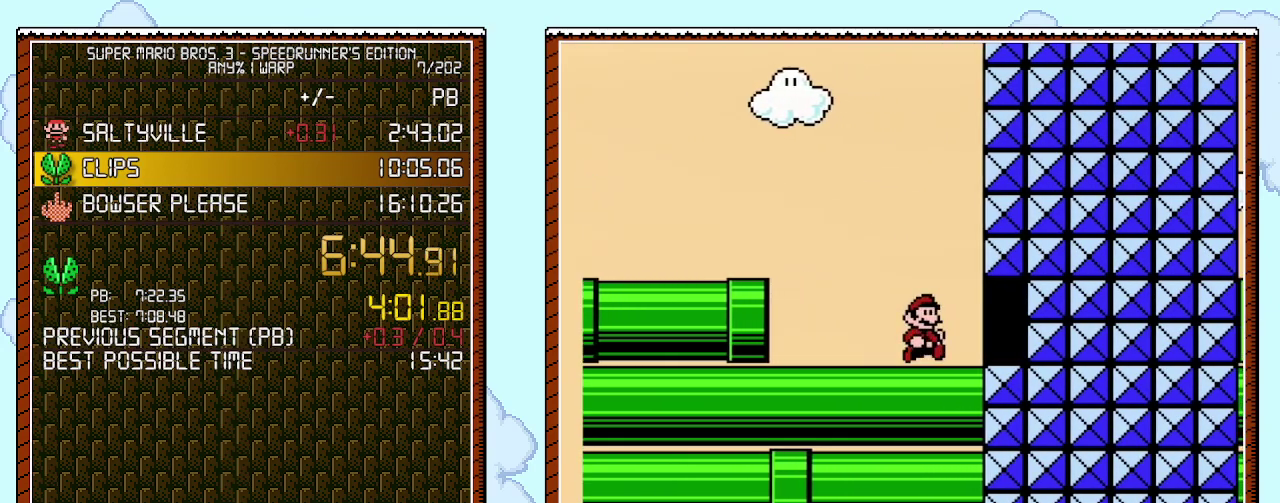
{"buttons": ["B"], "events": [[150, "A", "down"], [183, "DPAD_RIGHT", "up"], [300, "A", "up"]]}
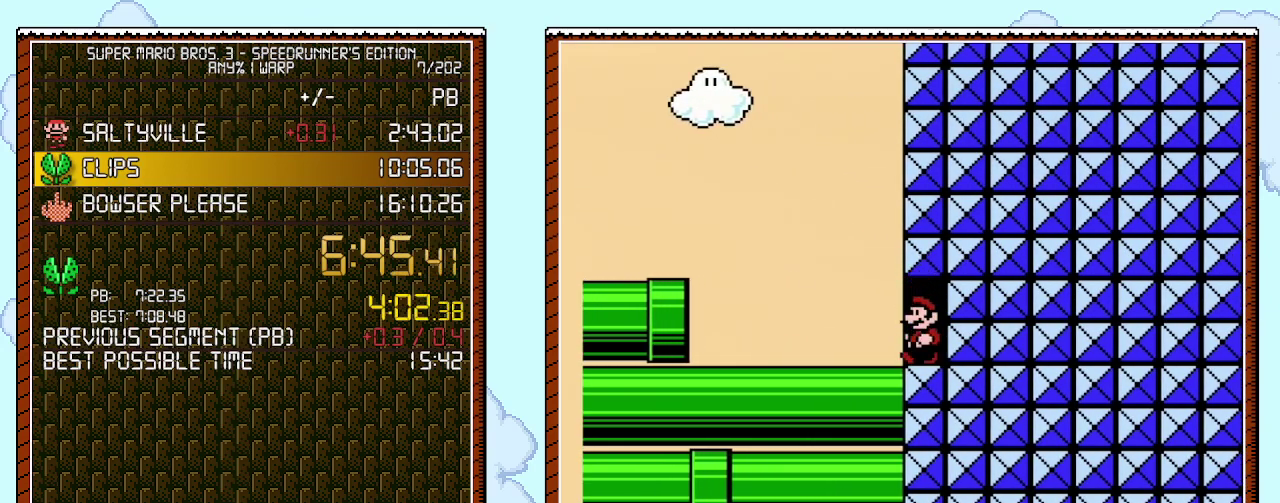
{"buttons": ["B", "DPAD_LEFT"], "events": [[50, "DPAD_LEFT", "down"]]}
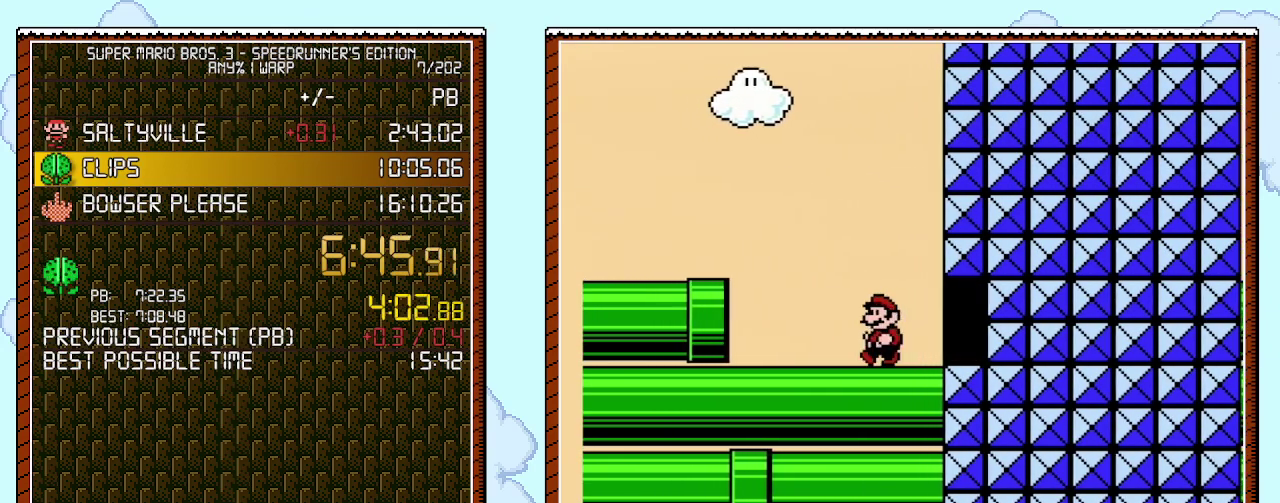
{"buttons": ["A", "B", "DPAD_RIGHT"], "events": [[400, "A", "down"], [467, "DPAD_LEFT", "up"], [500, "DPAD_RIGHT", "down"]]}